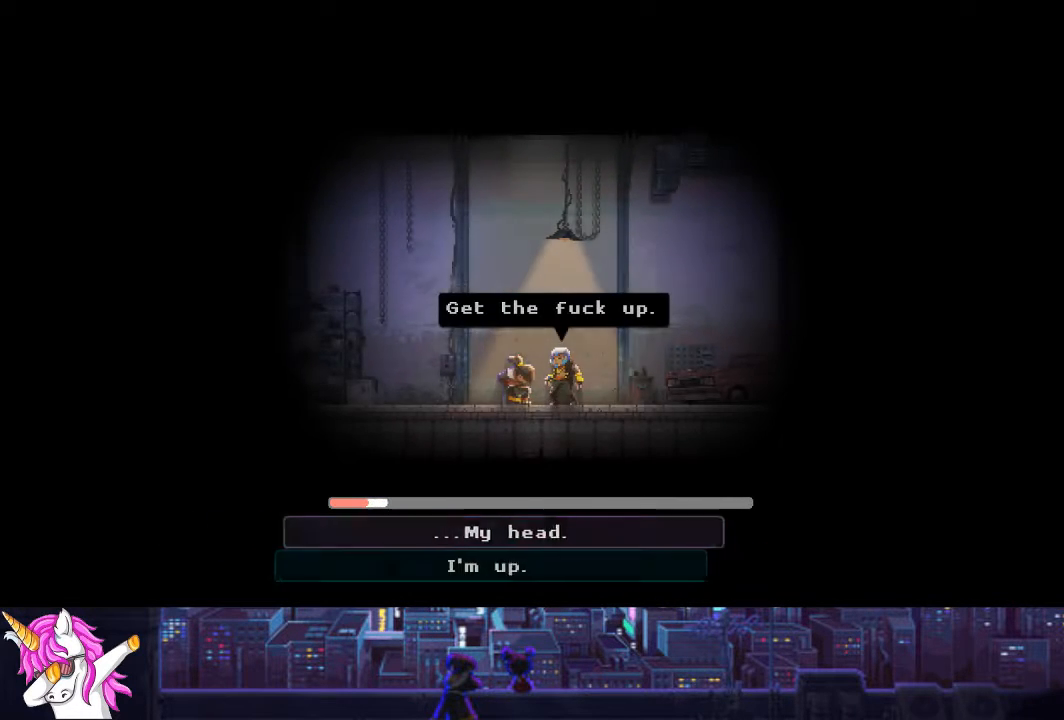
Gameplay with a controller (PlayStation layout); each line is a JSON object with the inputs held at the frame after it. "events" lists button and stick changes between this image and that frame as [ms after this image, input, new state], when the widget could be followed in between.
{"buttons": [], "left_stick": "center", "right_stick": "center", "events": [[101, "DPAD_DOWN", "up"]]}
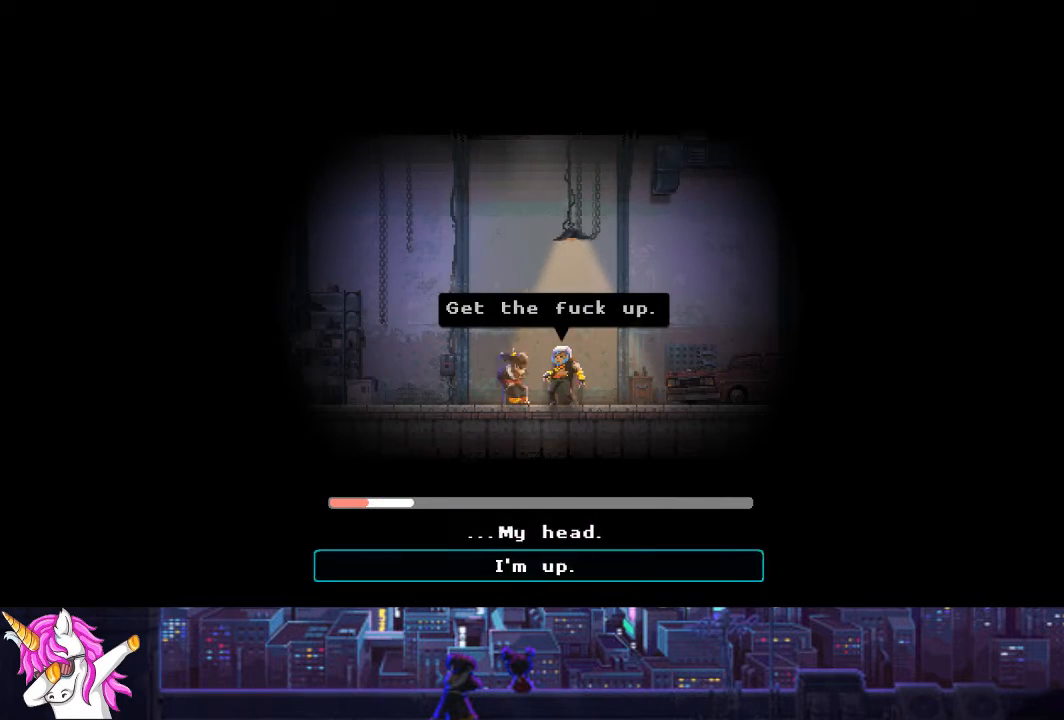
{"buttons": [], "left_stick": "center", "right_stick": "center", "events": [[34, "CROSS", "down"], [136, "CROSS", "up"]]}
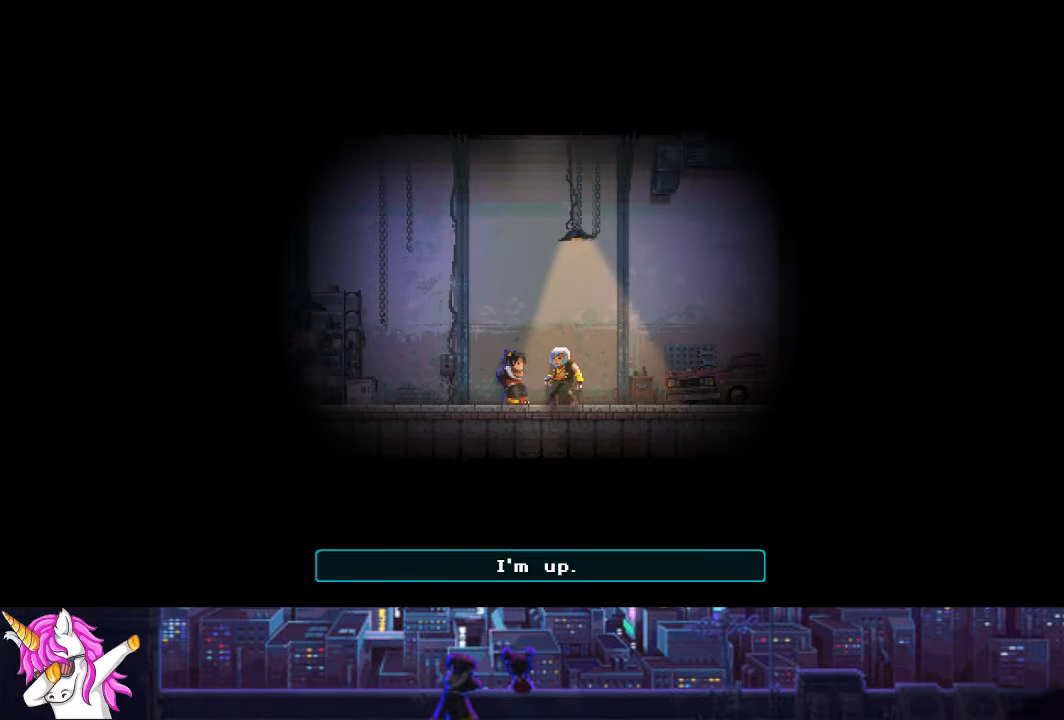
{"buttons": [], "left_stick": "center", "right_stick": "center", "events": []}
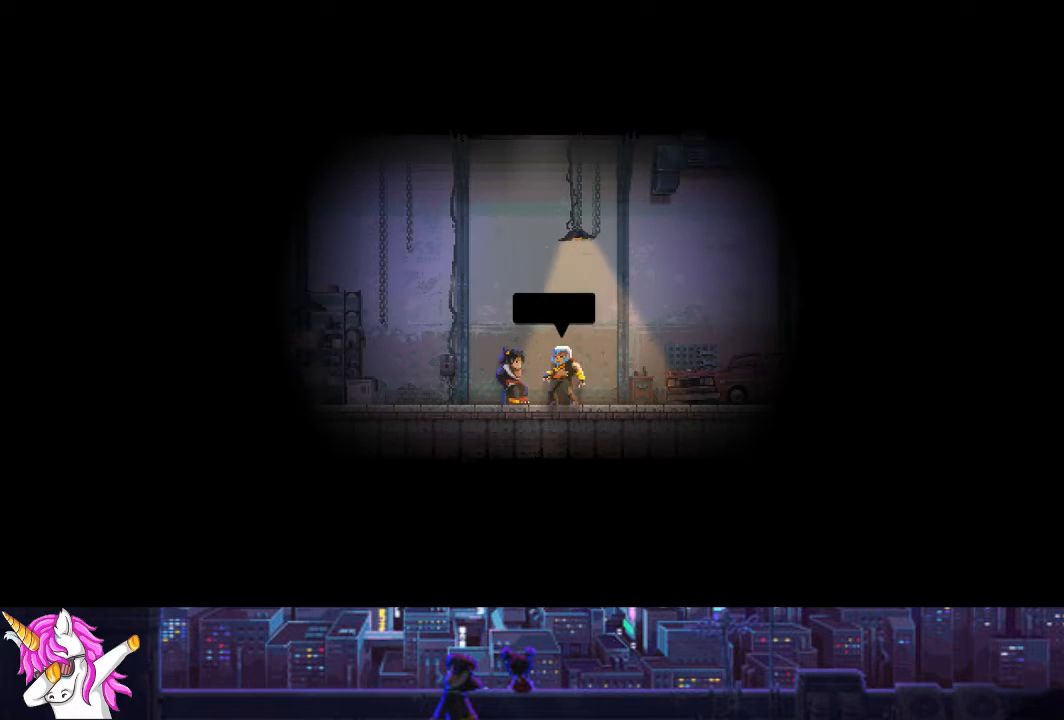
{"buttons": [], "left_stick": "center", "right_stick": "center", "events": []}
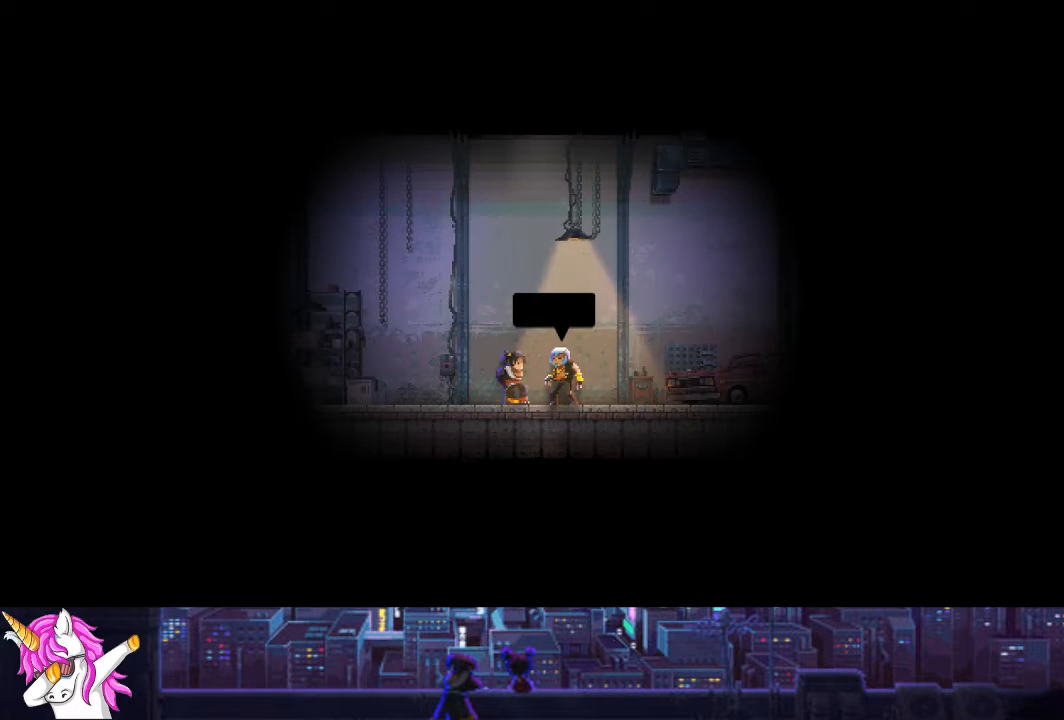
{"buttons": [], "left_stick": "center", "right_stick": "center", "events": []}
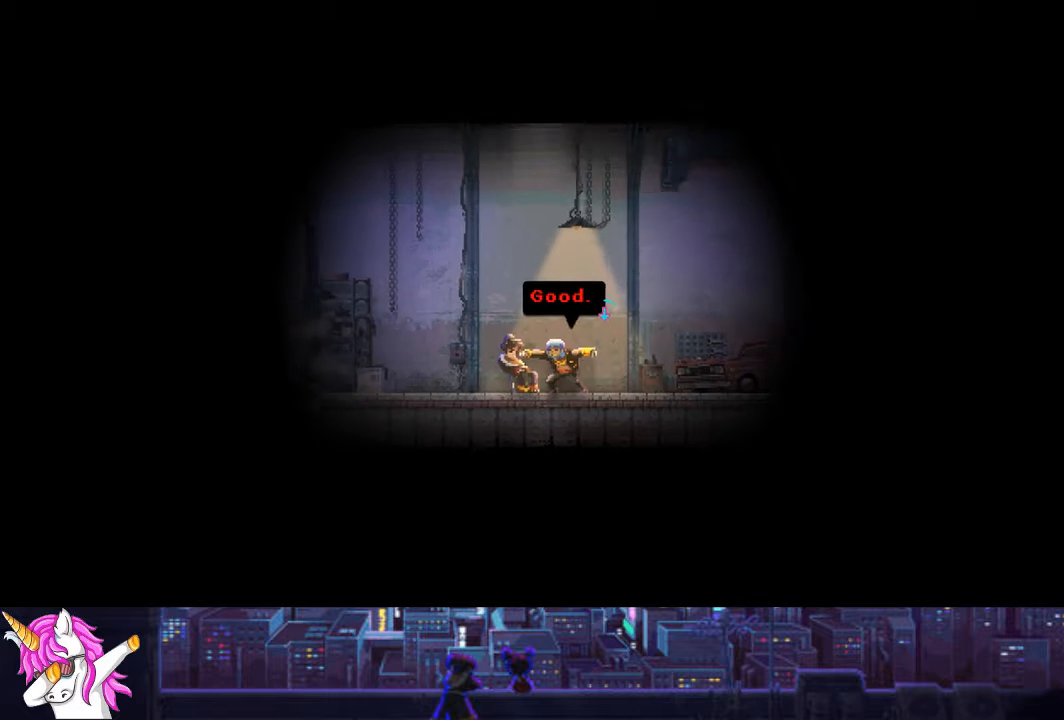
{"buttons": [], "left_stick": "center", "right_stick": "center", "events": []}
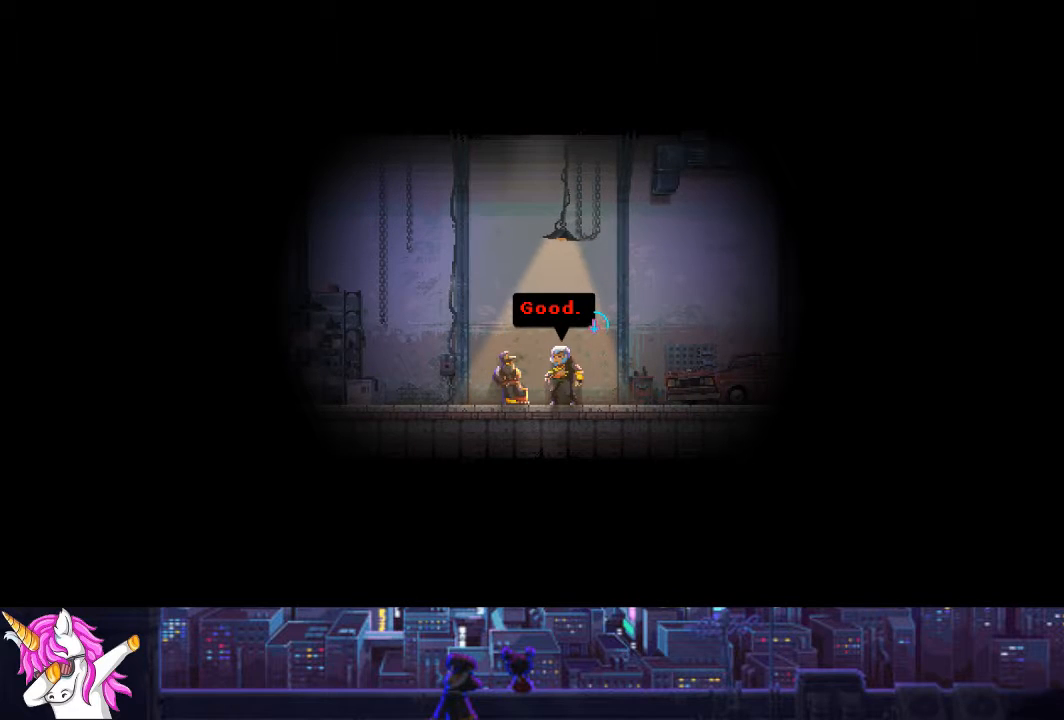
{"buttons": [], "left_stick": "center", "right_stick": "center", "events": []}
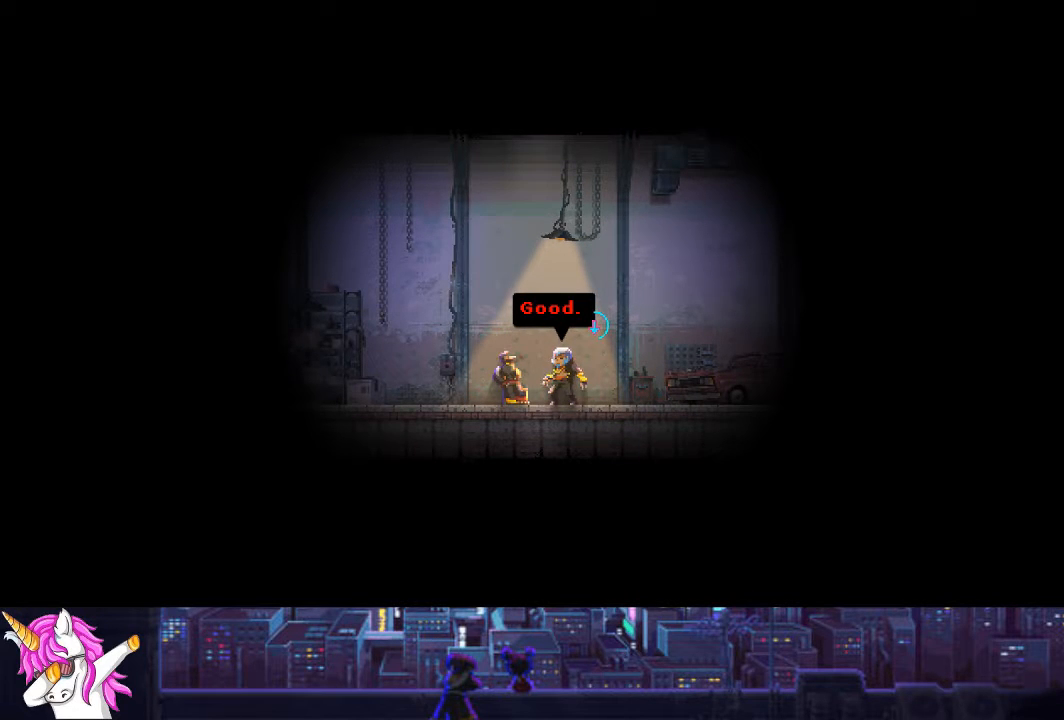
{"buttons": [], "left_stick": "center", "right_stick": "center", "events": [[287, "CROSS", "down"], [371, "CROSS", "up"]]}
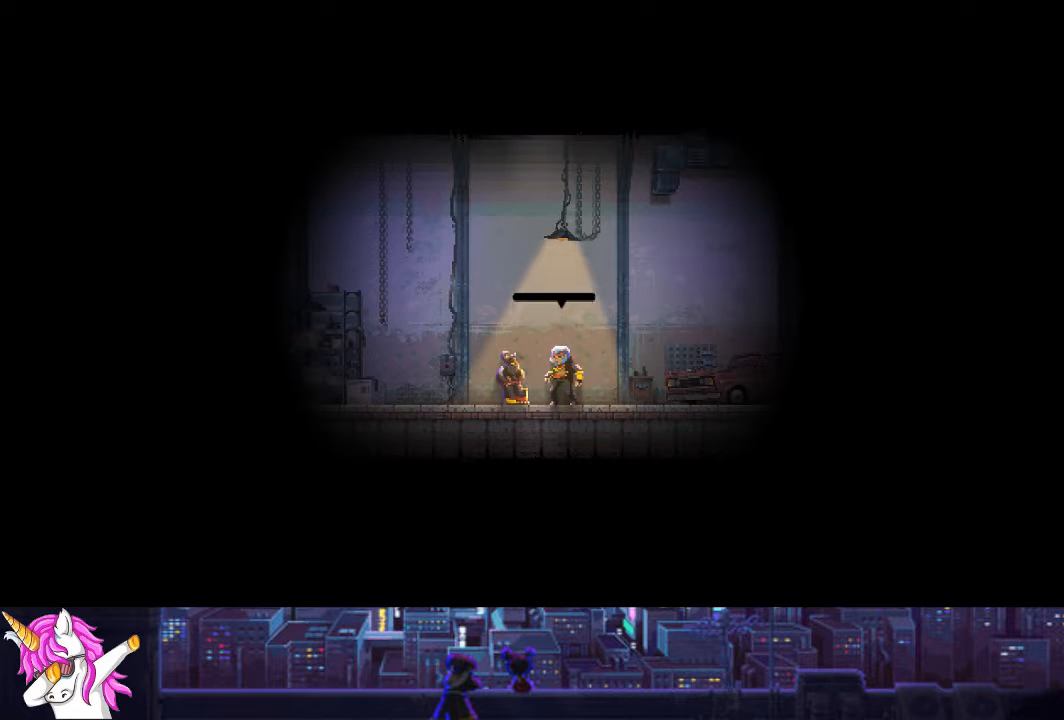
{"buttons": [], "left_stick": "center", "right_stick": "center", "events": []}
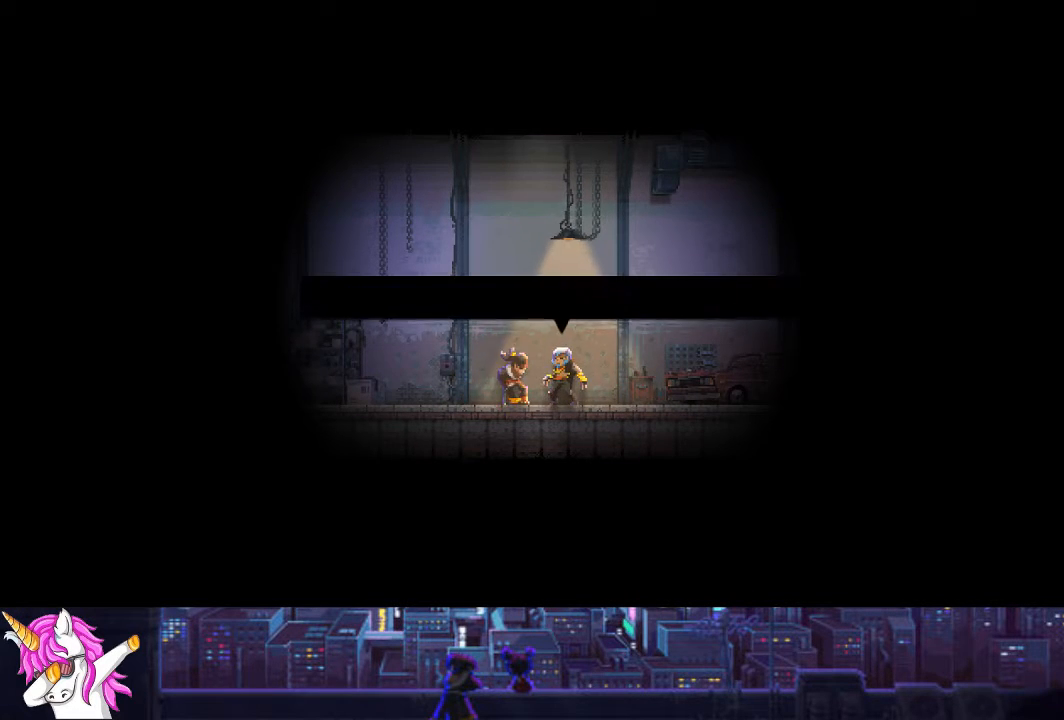
{"buttons": [], "left_stick": "center", "right_stick": "center", "events": []}
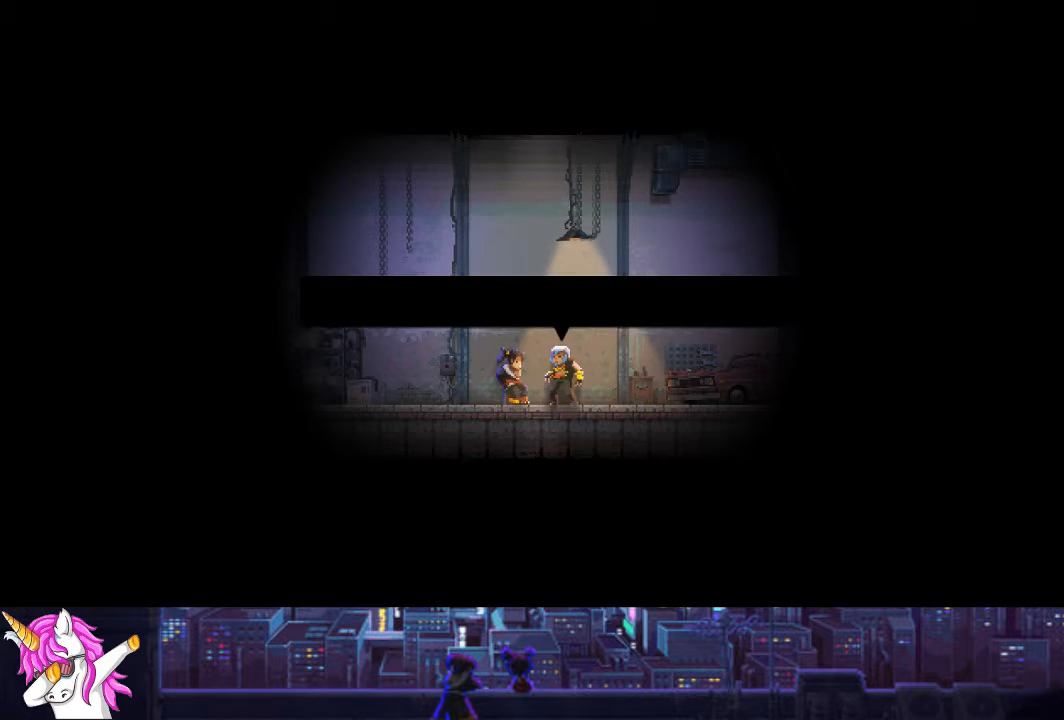
{"buttons": [], "left_stick": "center", "right_stick": "center", "events": []}
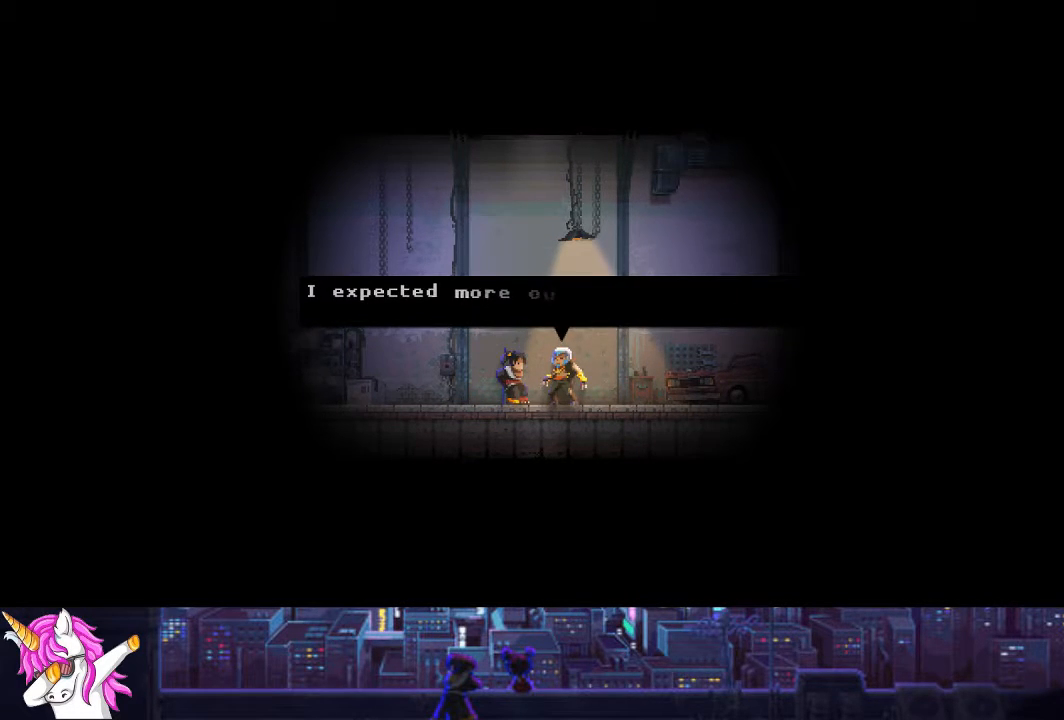
{"buttons": [], "left_stick": "center", "right_stick": "center", "events": []}
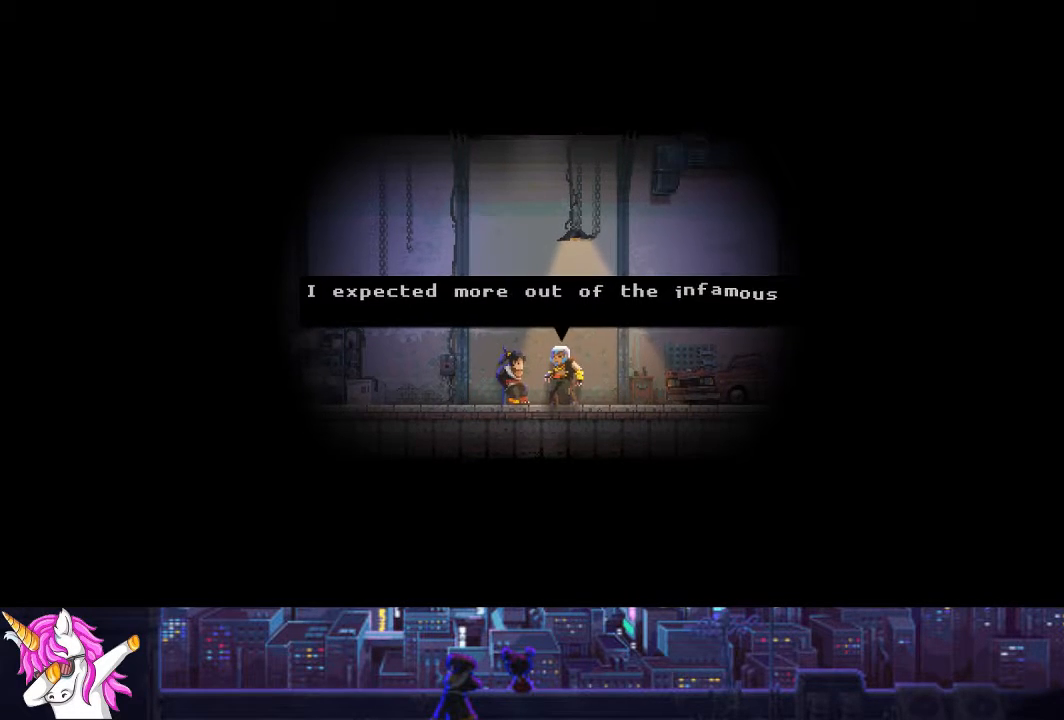
{"buttons": [], "left_stick": "center", "right_stick": "center", "events": []}
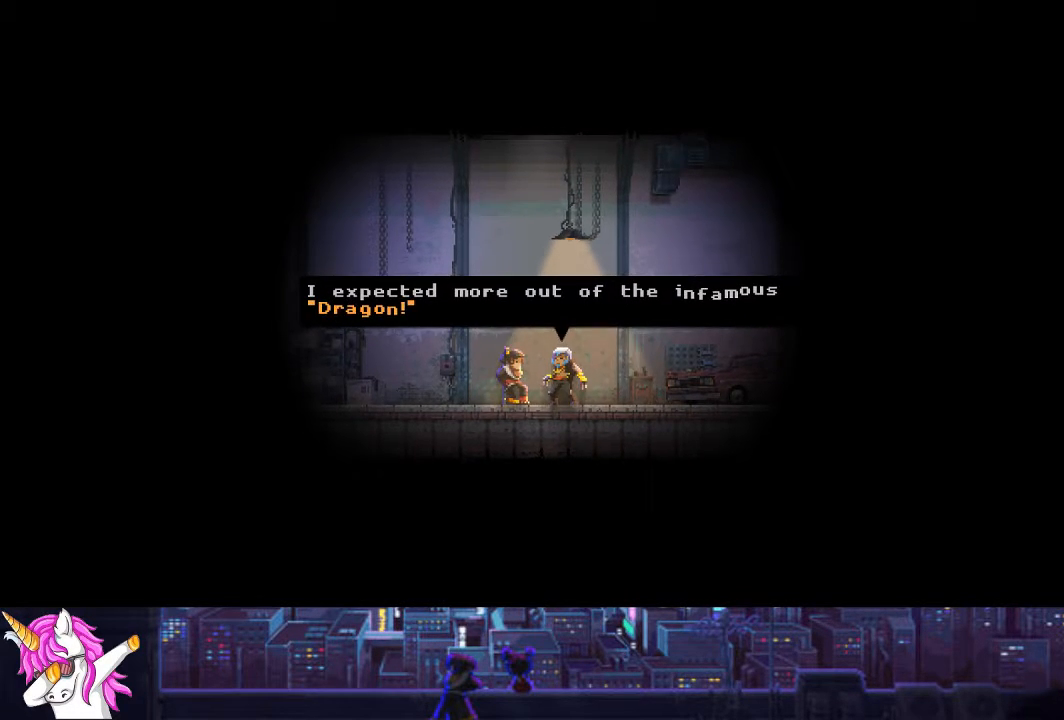
{"buttons": ["CROSS"], "left_stick": "center", "right_stick": "center", "events": [[473, "CROSS", "down"]]}
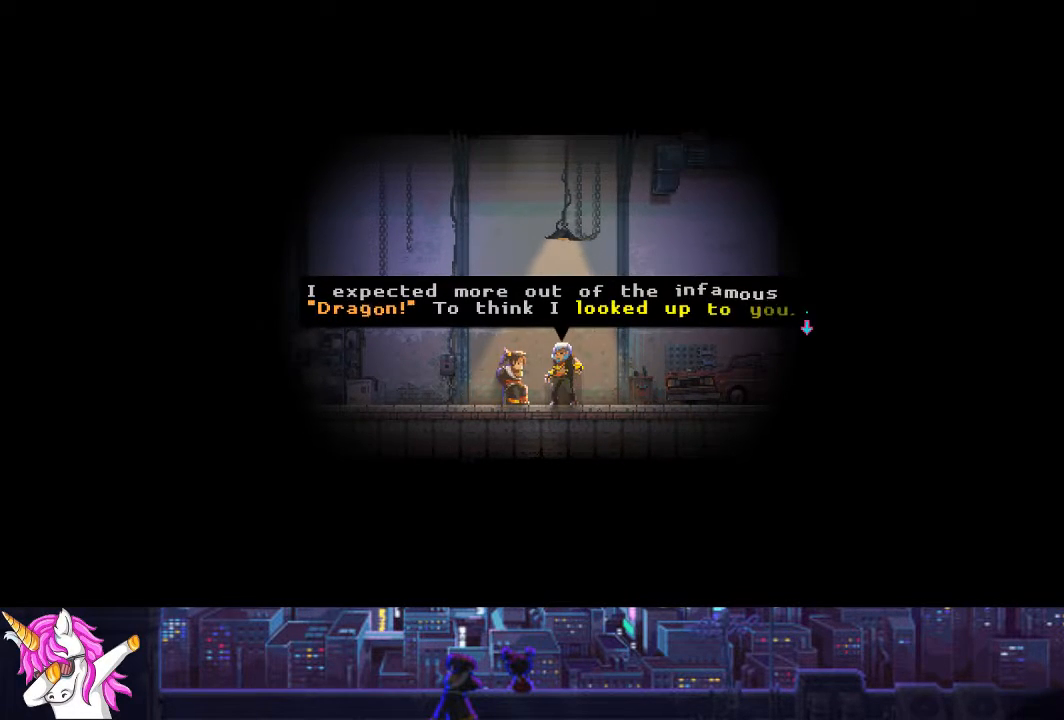
{"buttons": [], "left_stick": "center", "right_stick": "center", "events": [[67, "CROSS", "up"], [203, "CROSS", "down"], [304, "CROSS", "up"]]}
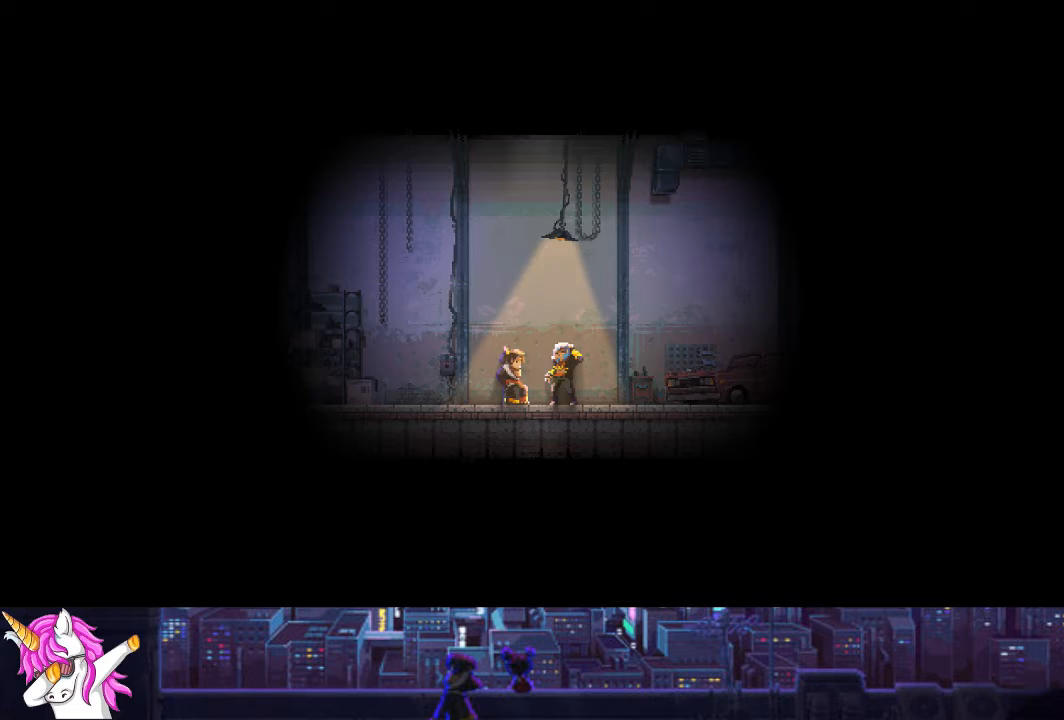
{"buttons": [], "left_stick": "center", "right_stick": "center", "events": []}
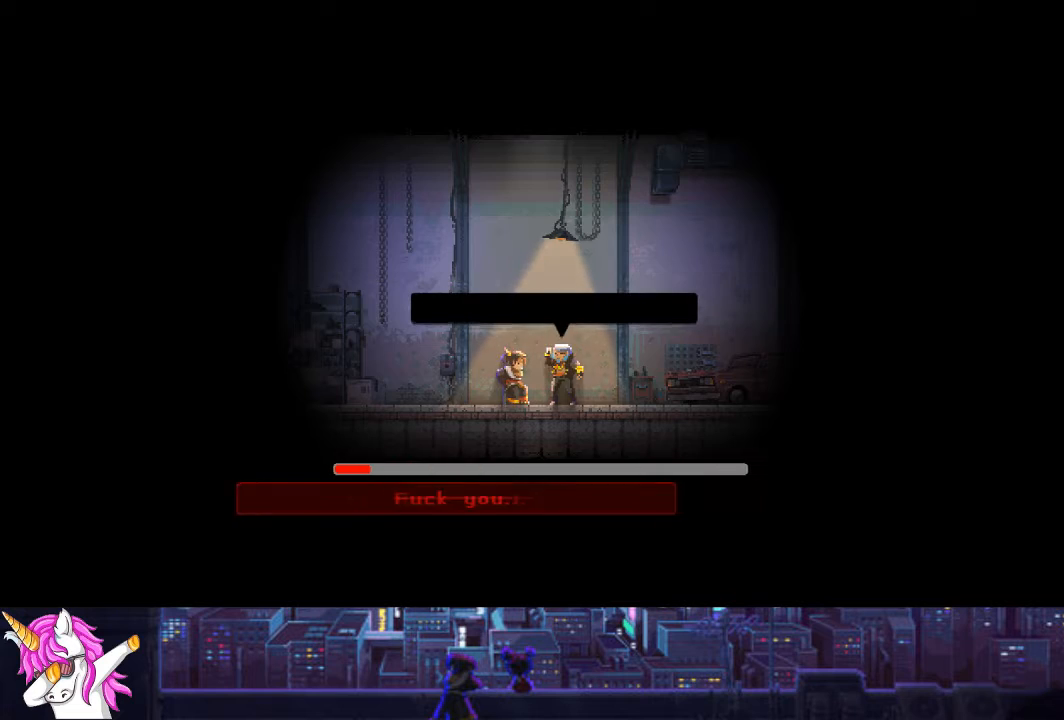
{"buttons": [], "left_stick": "center", "right_stick": "center", "events": []}
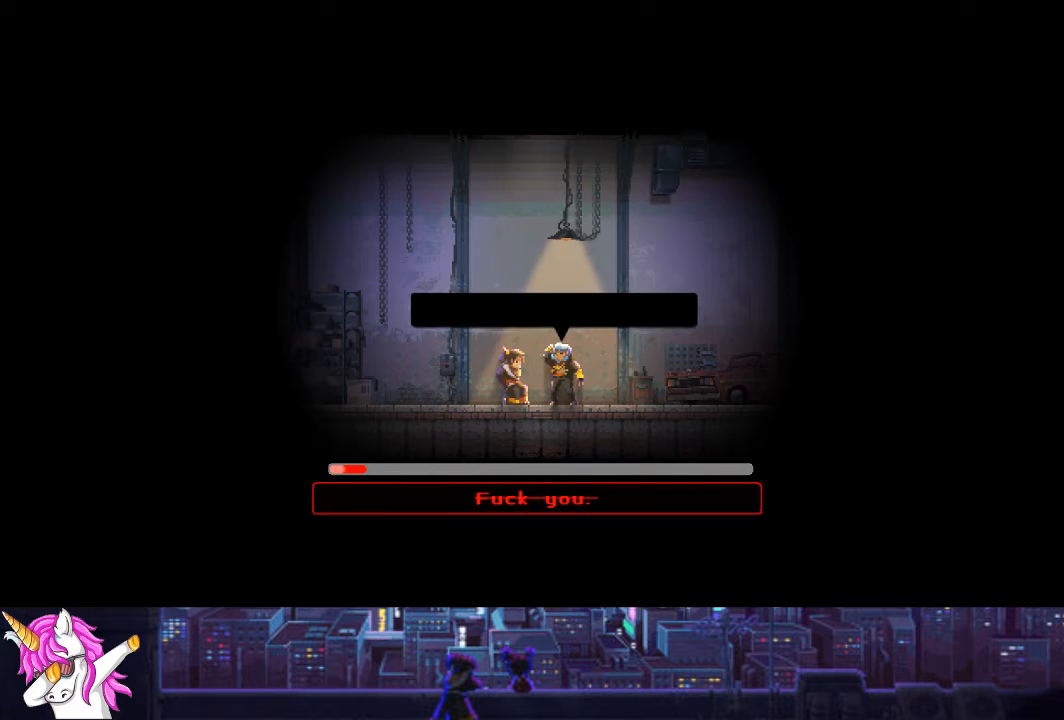
{"buttons": [], "left_stick": "center", "right_stick": "center", "events": []}
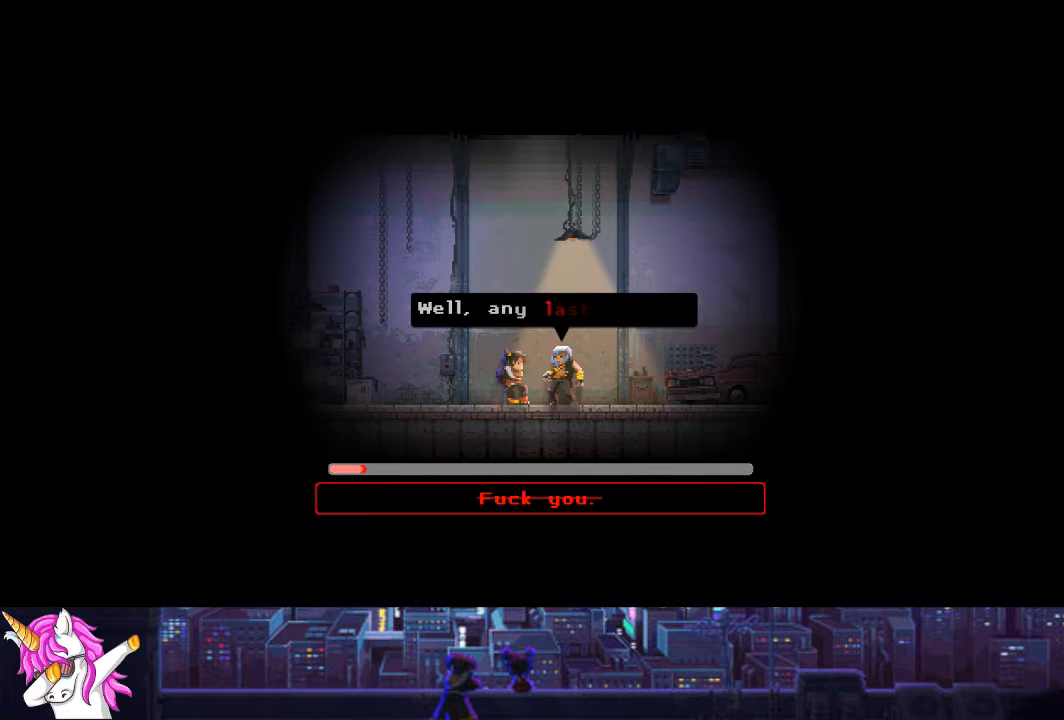
{"buttons": [], "left_stick": "center", "right_stick": "center", "events": []}
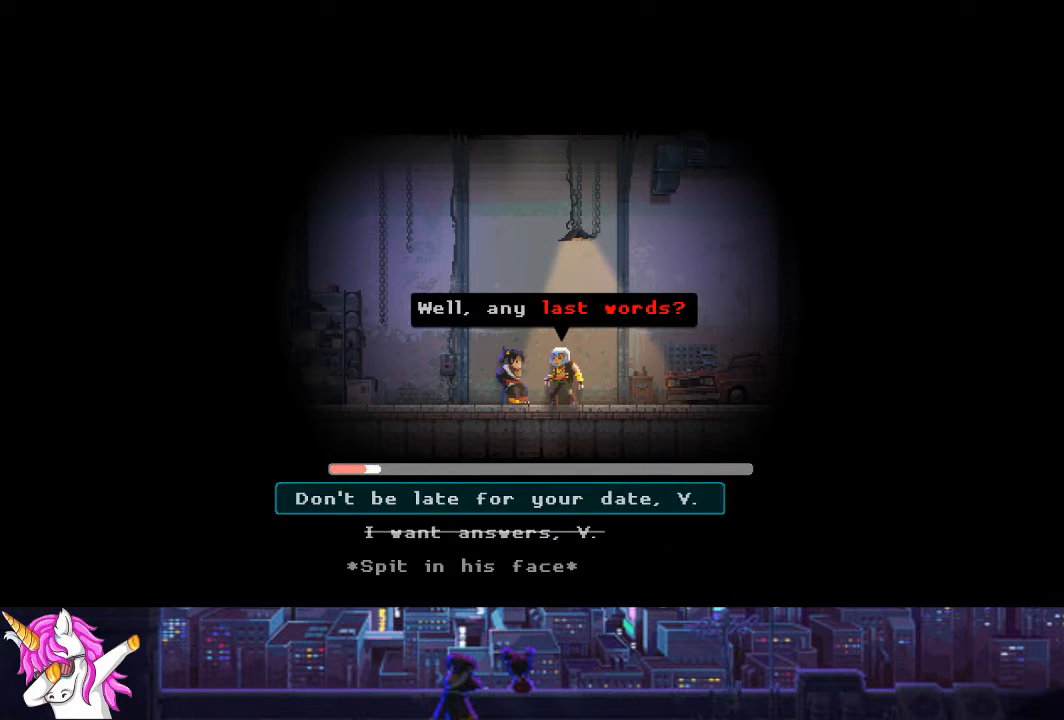
{"buttons": [], "left_stick": "center", "right_stick": "center", "events": []}
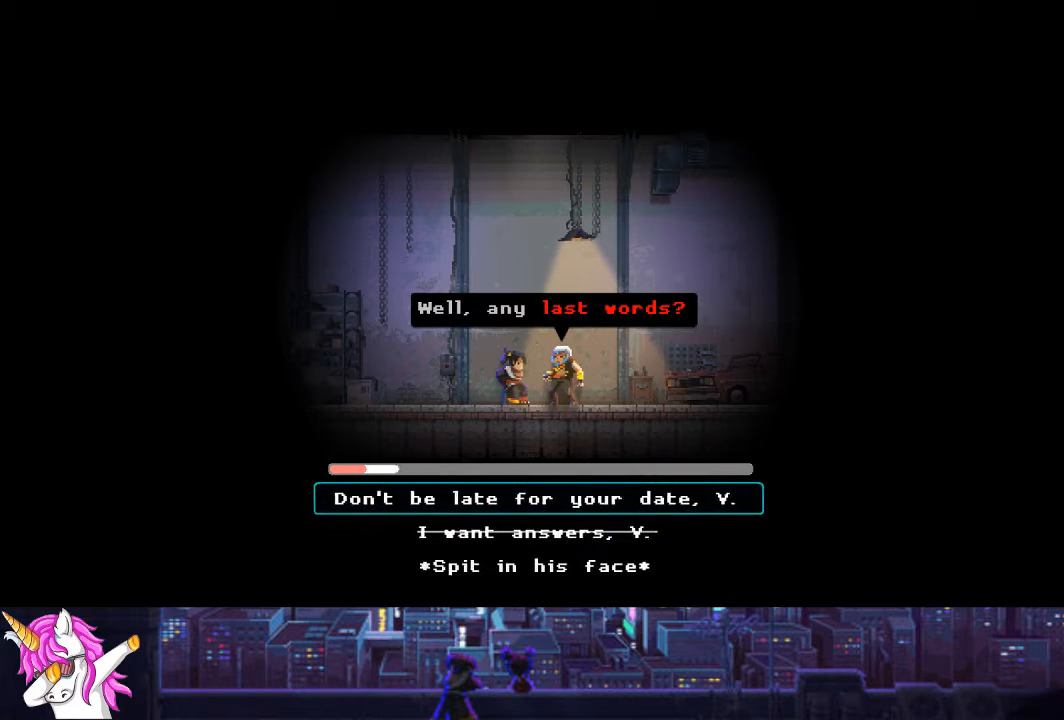
{"buttons": [], "left_stick": "center", "right_stick": "center", "events": []}
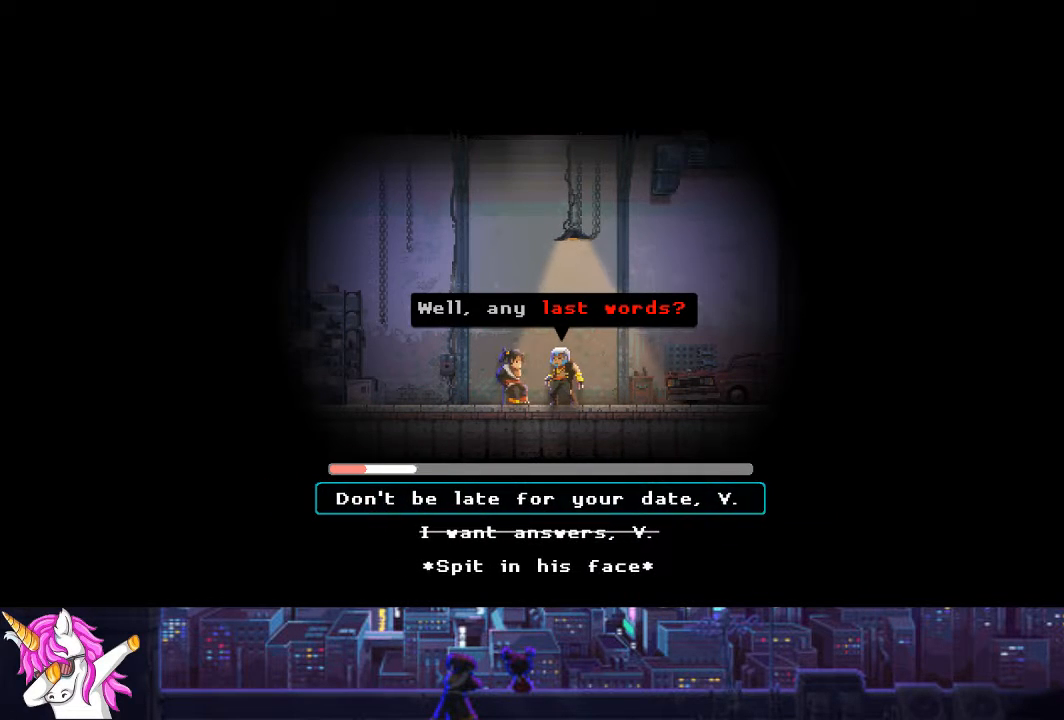
{"buttons": [], "left_stick": "center", "right_stick": "center", "events": [[34, "CROSS", "down"], [152, "CROSS", "up"]]}
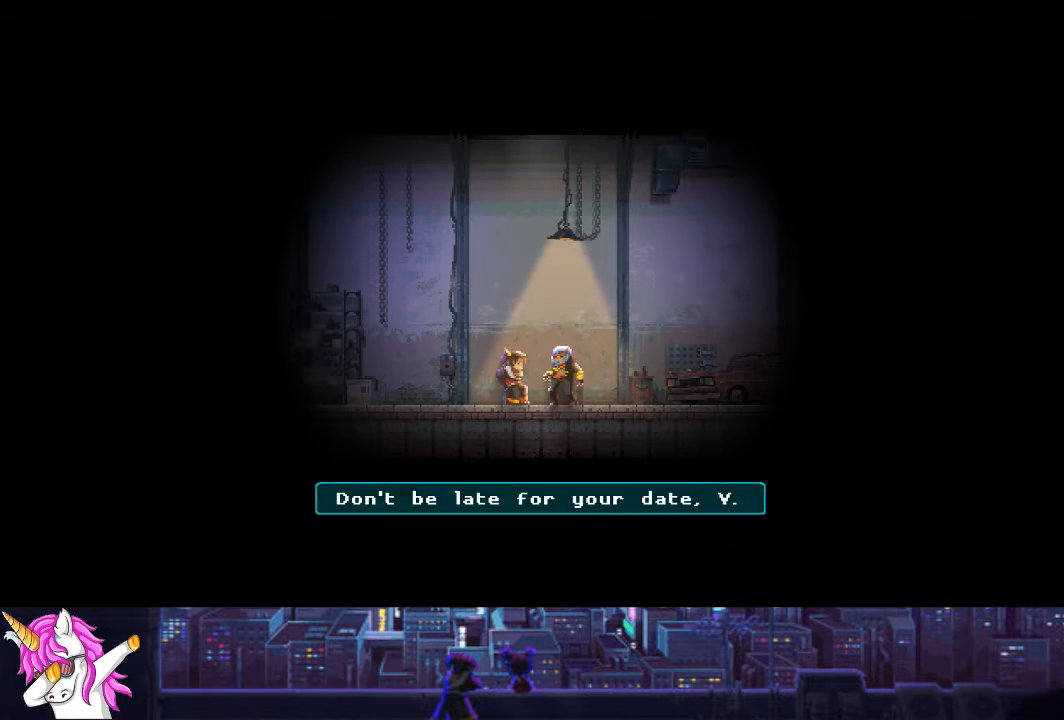
{"buttons": [], "left_stick": "center", "right_stick": "center", "events": []}
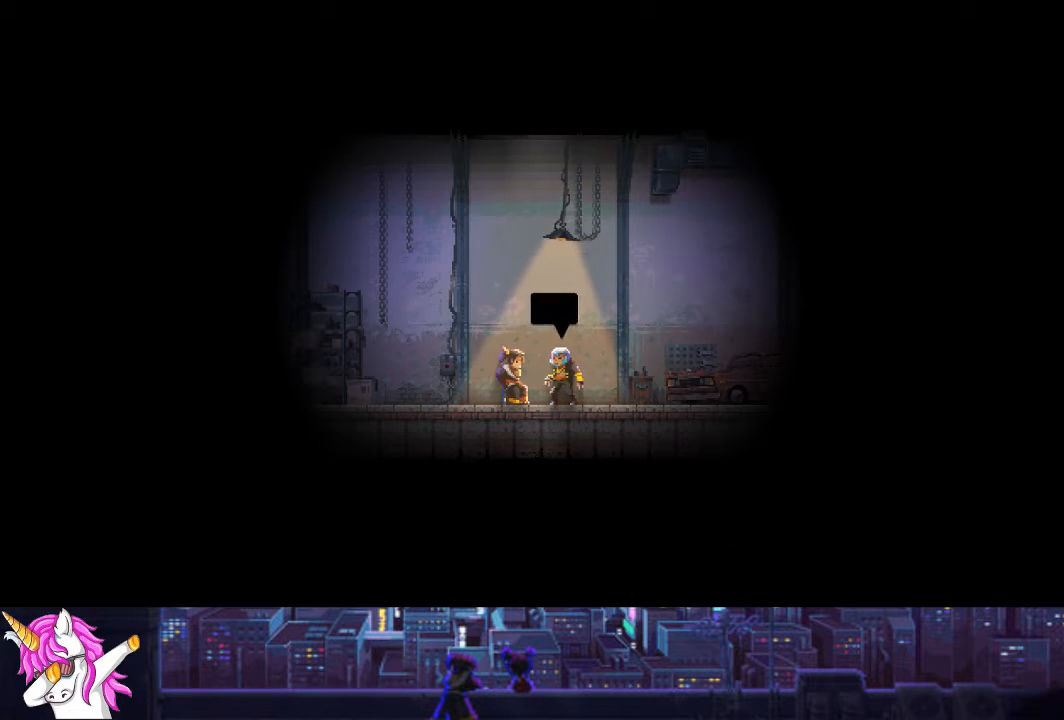
{"buttons": ["CROSS"], "left_stick": "center", "right_stick": "center", "events": [[253, "CROSS", "down"], [372, "CROSS", "up"], [490, "CROSS", "down"]]}
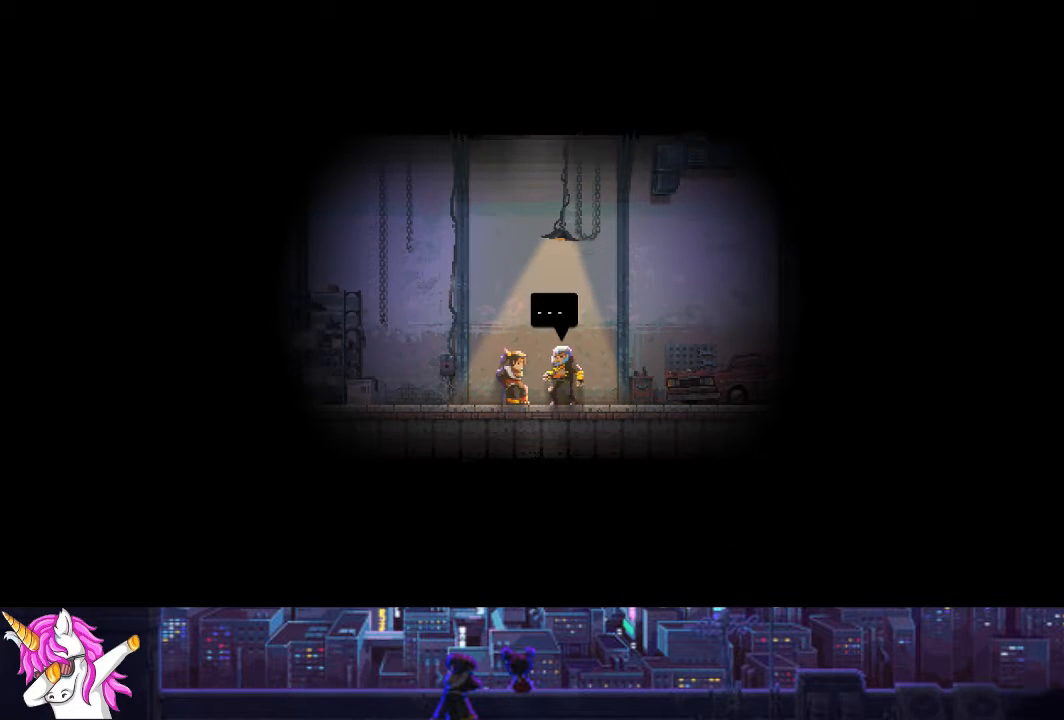
{"buttons": [], "left_stick": "center", "right_stick": "center", "events": [[84, "CROSS", "up"], [169, "CROSS", "down"], [270, "CROSS", "up"], [388, "CROSS", "down"], [456, "CROSS", "up"]]}
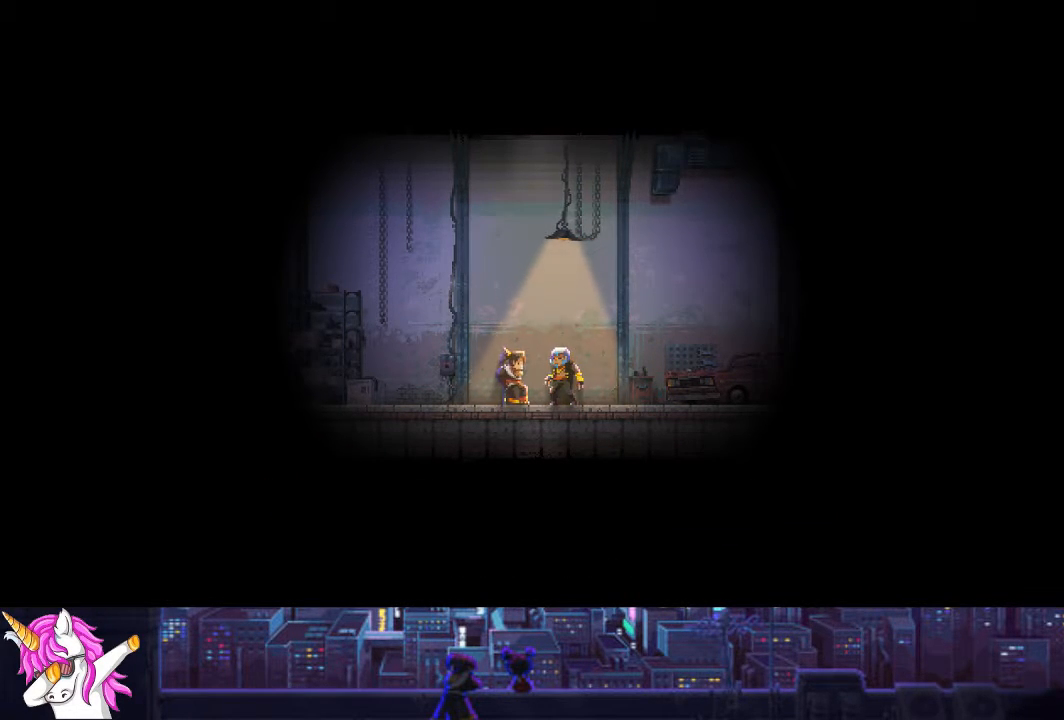
{"buttons": [], "left_stick": "center", "right_stick": "center", "events": [[68, "CROSS", "down"], [169, "CROSS", "up"], [287, "CROSS", "down"], [372, "CROSS", "up"]]}
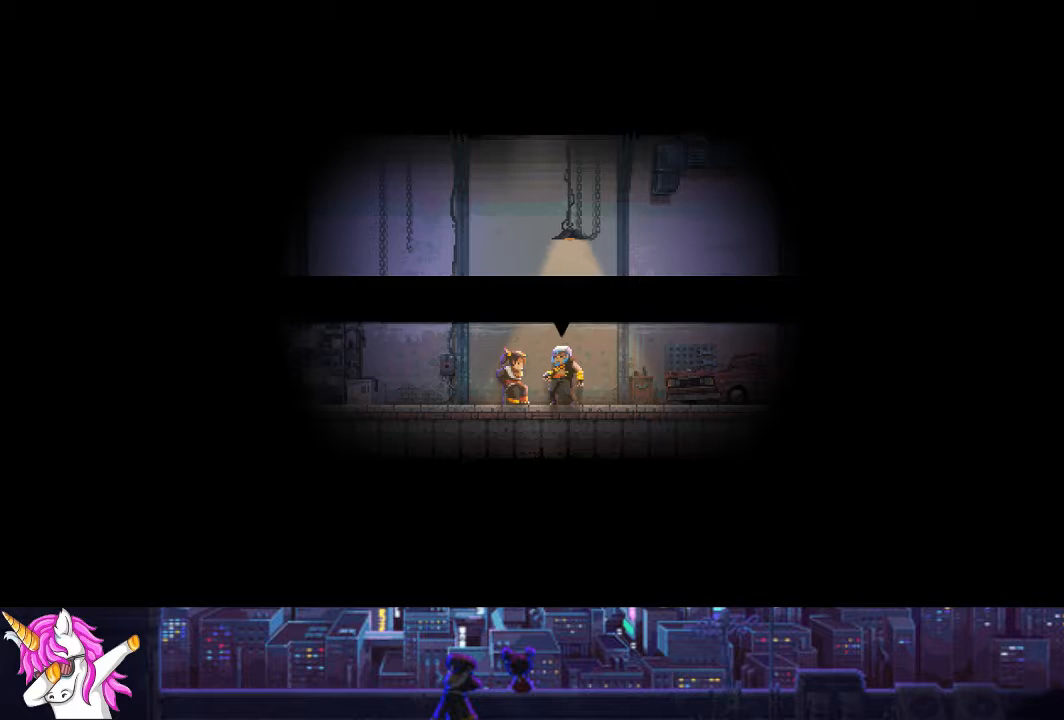
{"buttons": ["CROSS"], "left_stick": "center", "right_stick": "center", "events": [[17, "CROSS", "down"], [118, "CROSS", "up"], [270, "CROSS", "down"], [338, "CROSS", "up"], [439, "CROSS", "down"]]}
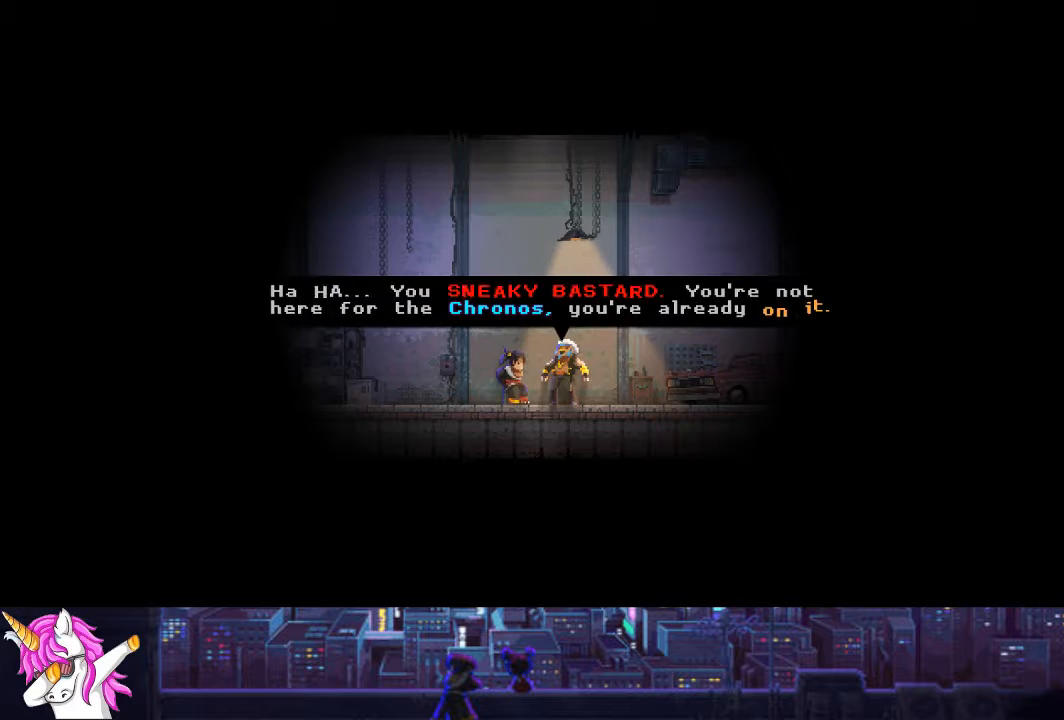
{"buttons": [], "left_stick": "center", "right_stick": "center", "events": [[51, "CROSS", "up"], [186, "CROSS", "down"], [254, "CROSS", "up"], [372, "CROSS", "down"], [490, "CROSS", "up"]]}
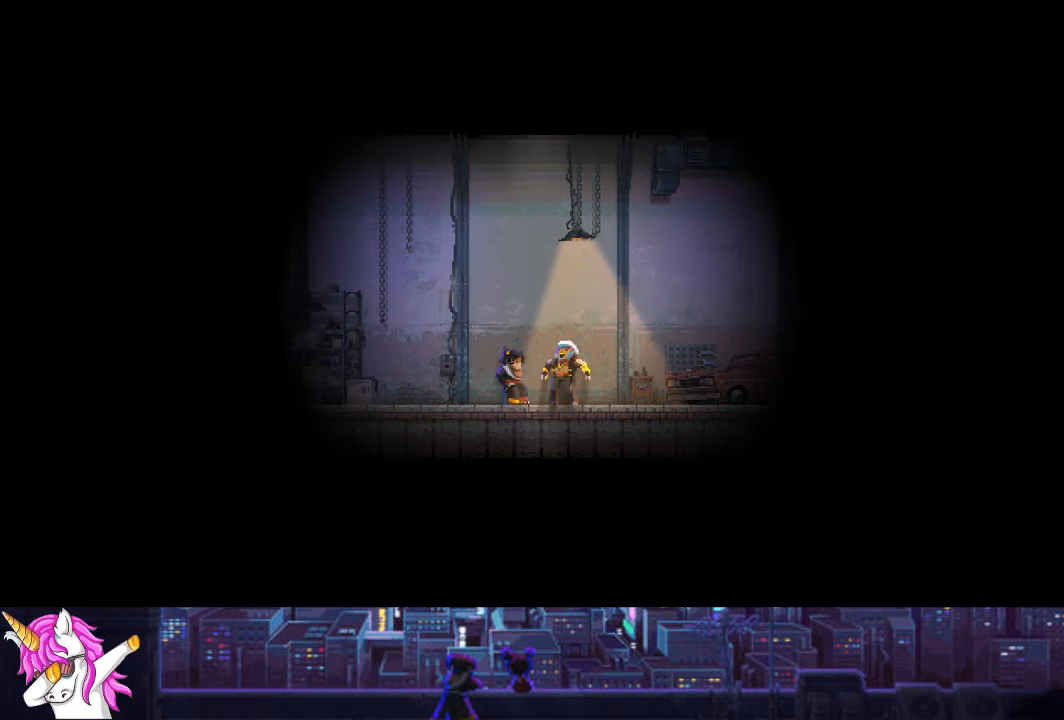
{"buttons": ["CROSS"], "left_stick": "center", "right_stick": "center", "events": [[473, "CROSS", "down"]]}
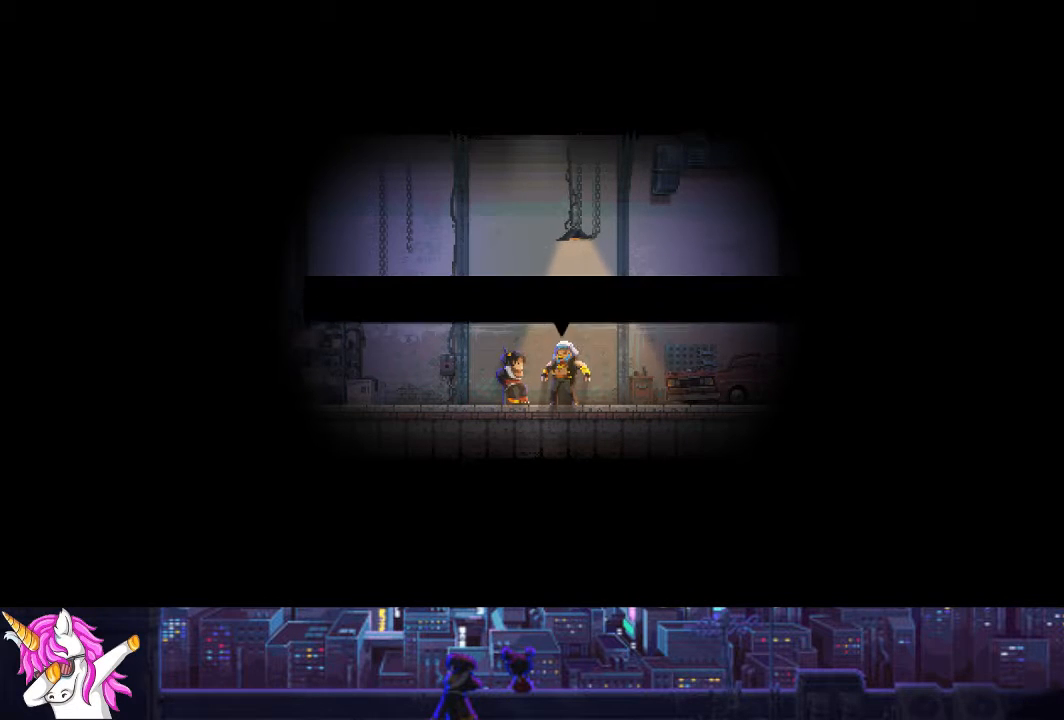
{"buttons": ["CROSS"], "left_stick": "center", "right_stick": "center", "events": [[101, "CROSS", "up"], [202, "CROSS", "down"], [304, "CROSS", "up"], [422, "CROSS", "down"]]}